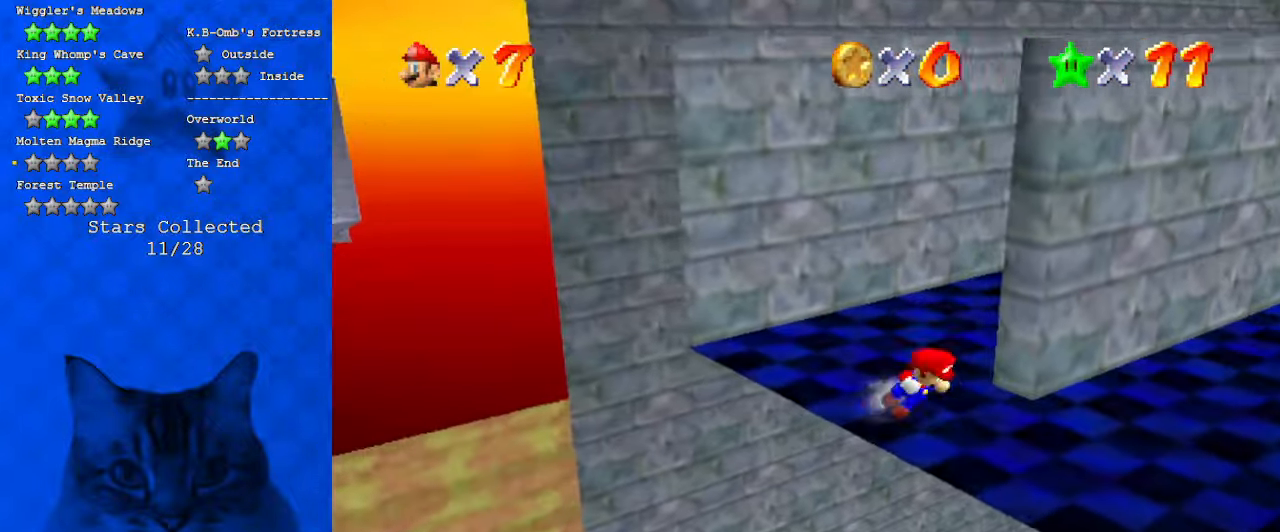
Gameplay with keyboard; each line is a JSON object with the keys held at the frame after it. "events" lists presses ("down") and releases ("up") of "a", "c", "ctrl", "d", "down", "left", "return", "right", "s", "shift", "up", "w", "x" and "y" between this image and that frame as [ms after this image, input, new state], when the widget could be followed in between. No other keys are recorded. Mouse input is not recorded.
{"keys": ["down", "left"], "events": [[67, "left", "down"], [134, "right", "up"], [167, "down", "down"], [234, "shift", "down"], [367, "a", "down"], [500, "a", "up"], [500, "shift", "up"]]}
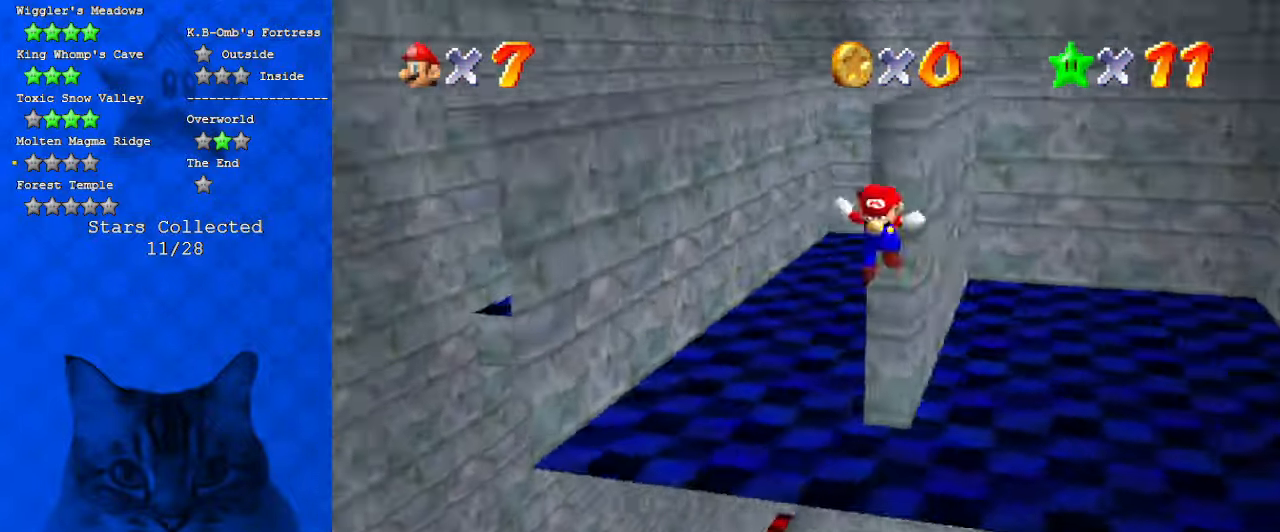
{"keys": ["up"], "events": [[34, "down", "up"], [100, "shift", "down"], [134, "left", "up"], [134, "up", "down"], [367, "shift", "up"]]}
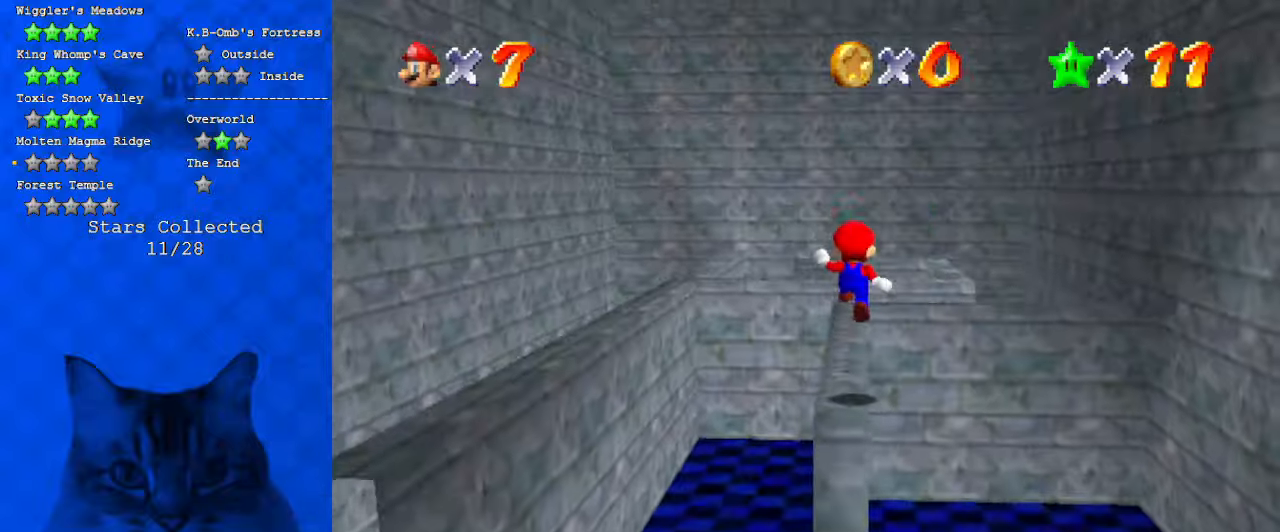
{"keys": ["left", "up"], "events": [[67, "left", "down"], [167, "left", "up"], [300, "a", "down"], [400, "left", "down"], [434, "a", "up"]]}
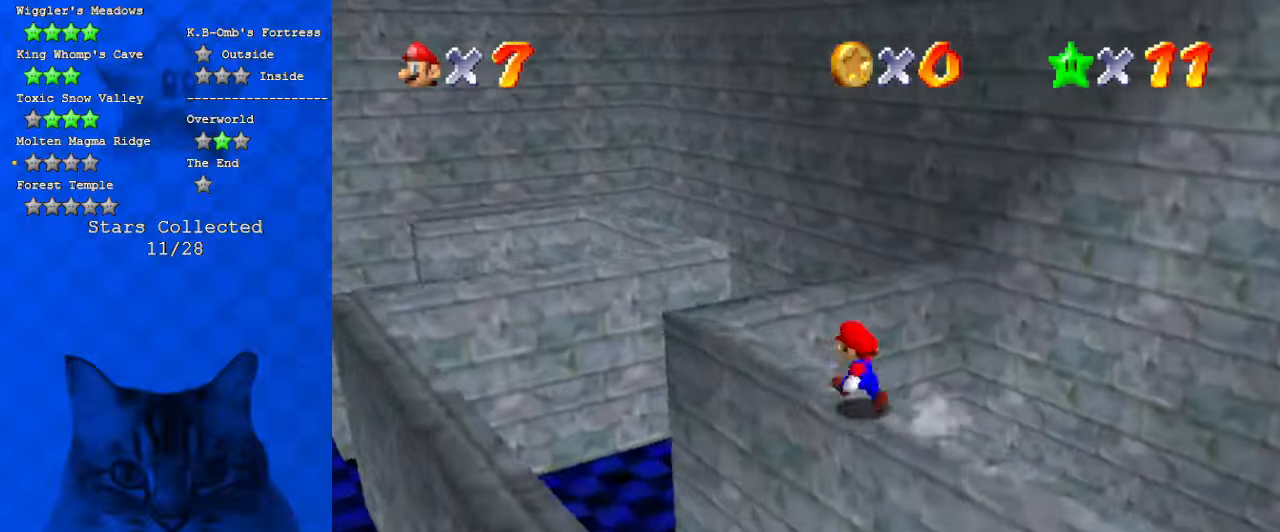
{"keys": ["a", "left", "shift", "up"], "events": [[367, "shift", "down"], [434, "a", "down"]]}
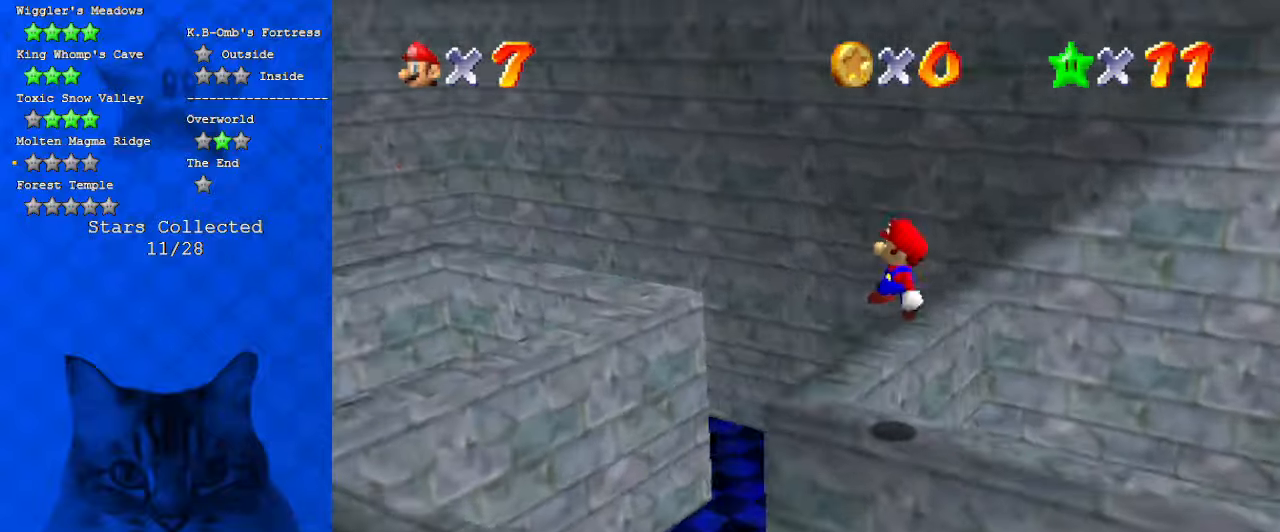
{"keys": ["ctrl", "left", "shift"], "events": [[134, "a", "up"], [134, "up", "up"], [267, "left", "up"], [267, "right", "down"], [467, "ctrl", "down"], [467, "right", "up"], [500, "left", "down"]]}
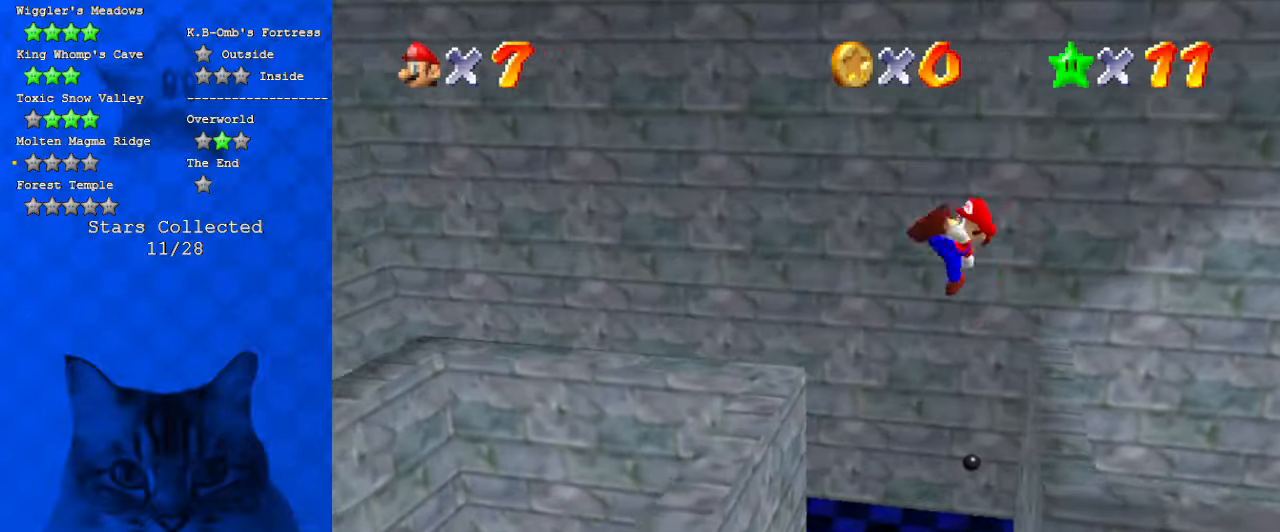
{"keys": ["left"], "events": [[100, "ctrl", "up"], [100, "shift", "up"], [134, "left", "up"], [334, "right", "down"], [467, "left", "down"], [467, "right", "up"]]}
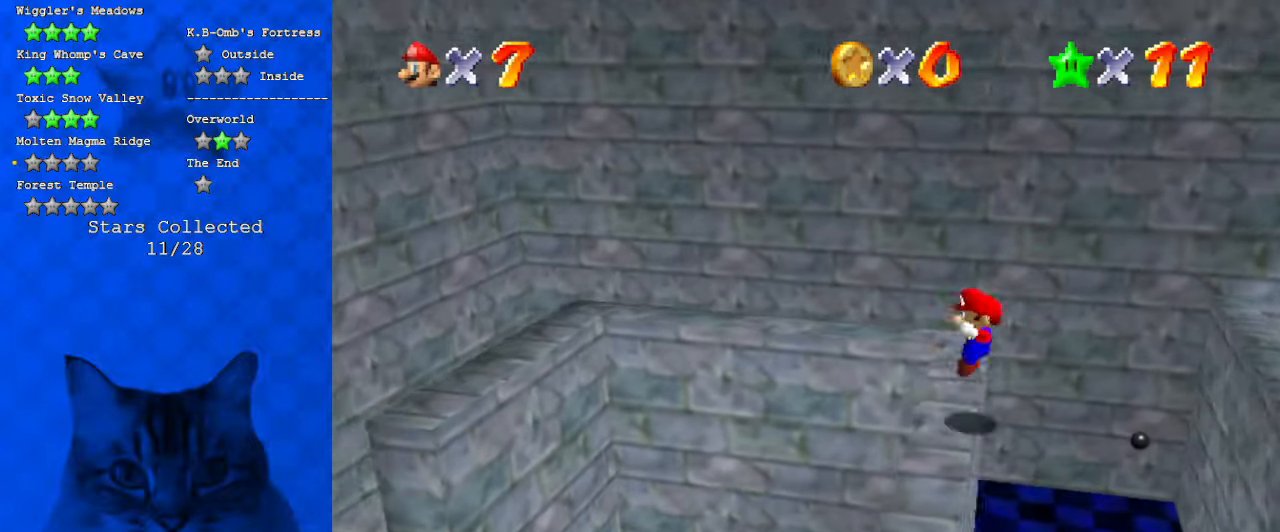
{"keys": ["left"], "events": [[167, "shift", "down"], [467, "shift", "up"]]}
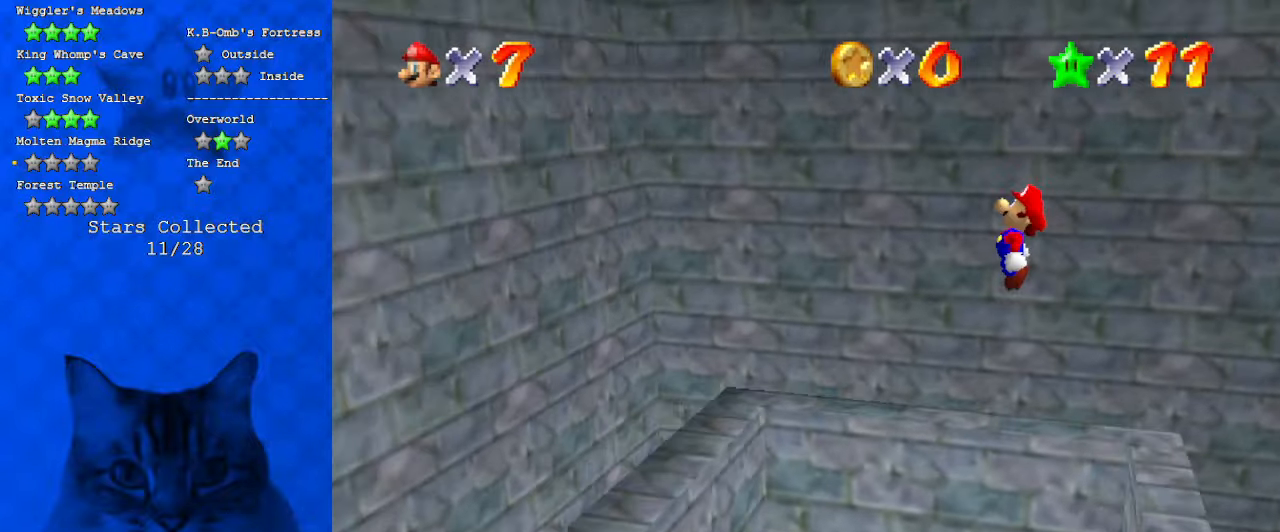
{"keys": ["a", "left"], "events": [[134, "a", "down"], [134, "left", "up"], [234, "a", "up"], [467, "a", "down"], [467, "left", "down"]]}
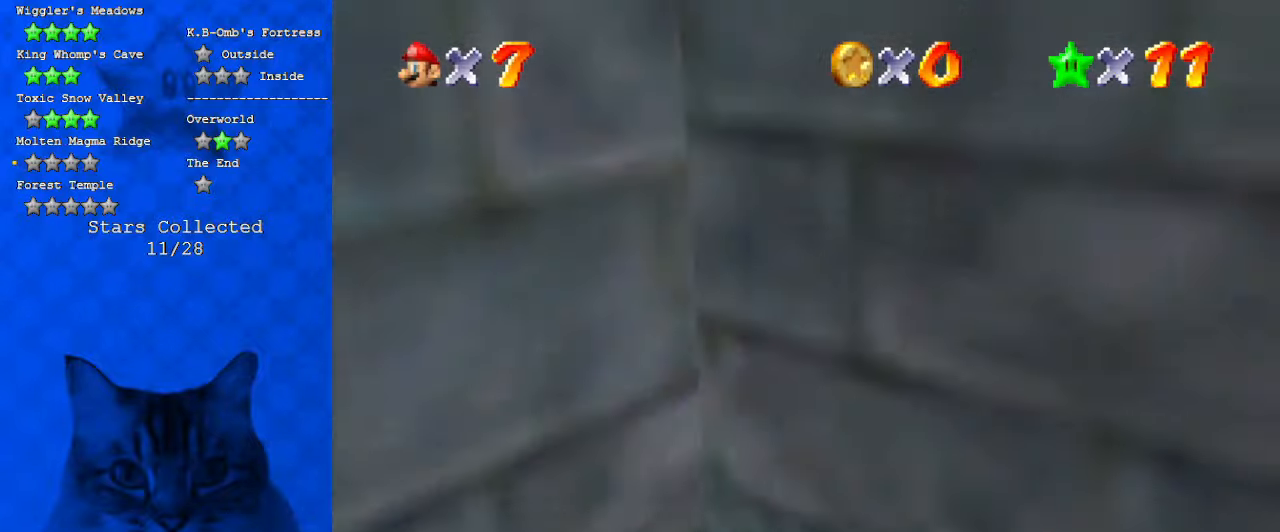
{"keys": [], "events": [[100, "a", "up"], [100, "left", "up"], [134, "a", "down"], [267, "a", "up"], [334, "a", "down"], [467, "a", "up"]]}
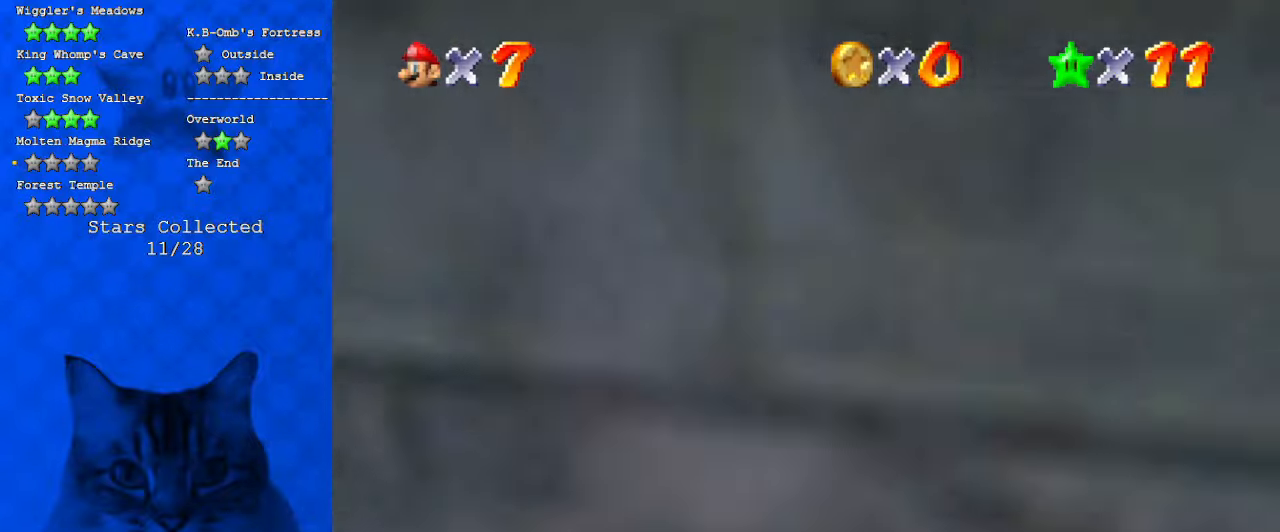
{"keys": [], "events": [[300, "a", "down"], [467, "a", "up"]]}
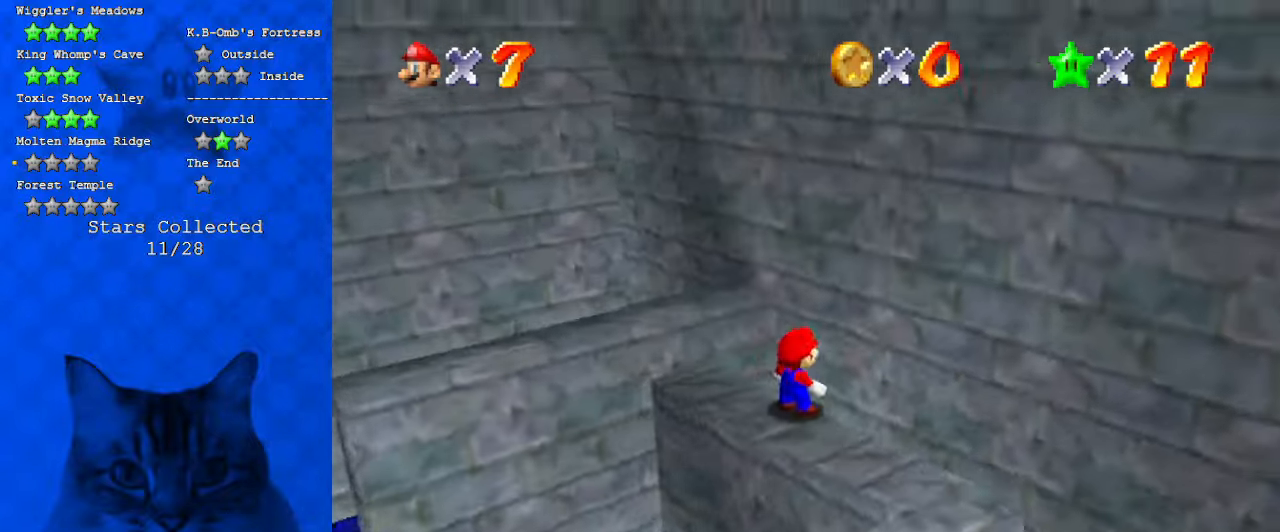
{"keys": ["left"], "events": [[67, "a", "down"], [300, "a", "up"], [367, "left", "down"]]}
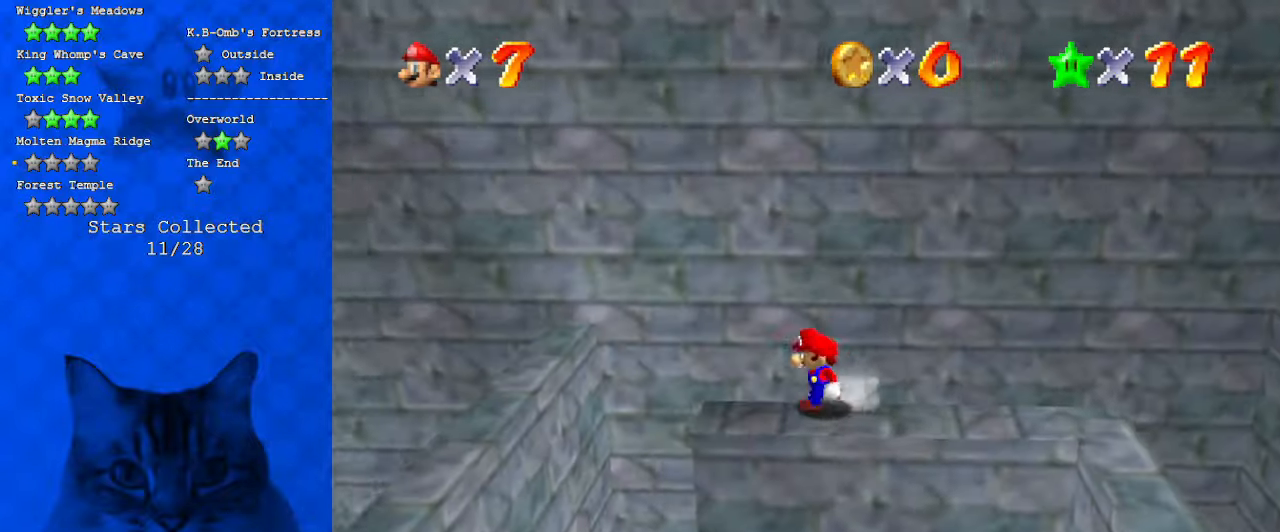
{"keys": [], "events": [[167, "shift", "down"], [267, "shift", "up"], [400, "down", "down"], [500, "down", "up"], [500, "left", "up"]]}
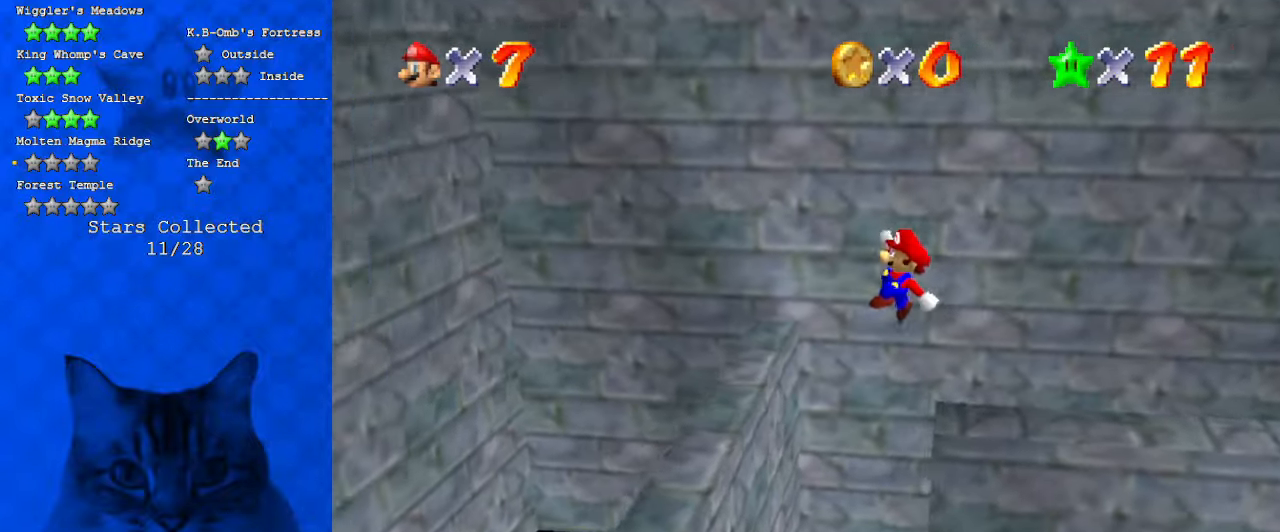
{"keys": ["shift"], "events": [[467, "shift", "down"]]}
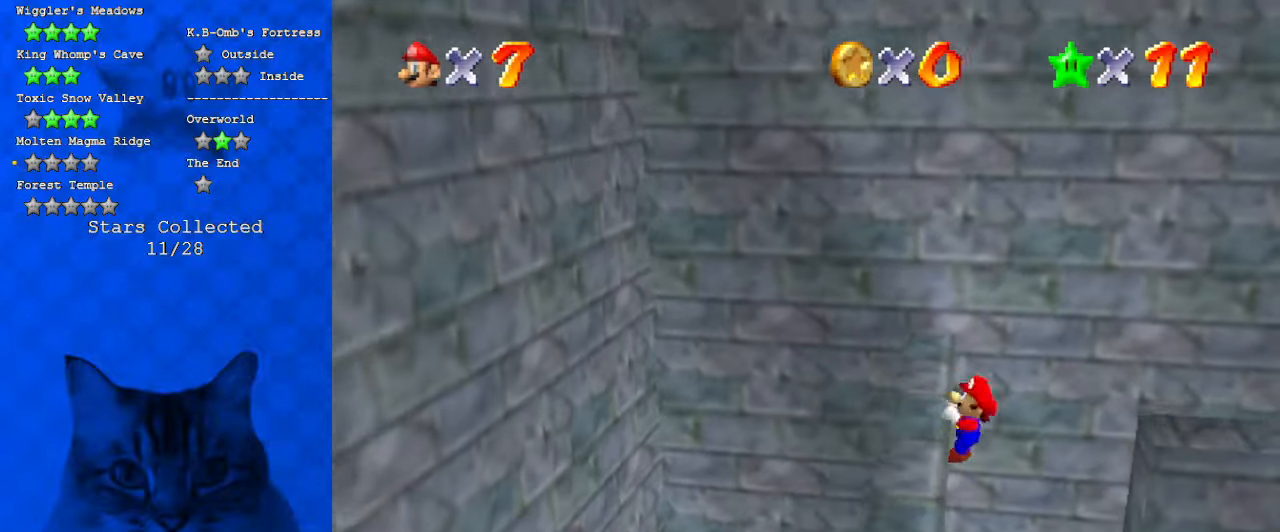
{"keys": ["d"], "events": [[67, "d", "down"], [67, "shift", "up"], [200, "d", "up"], [267, "d", "down"], [334, "d", "up"], [434, "d", "down"]]}
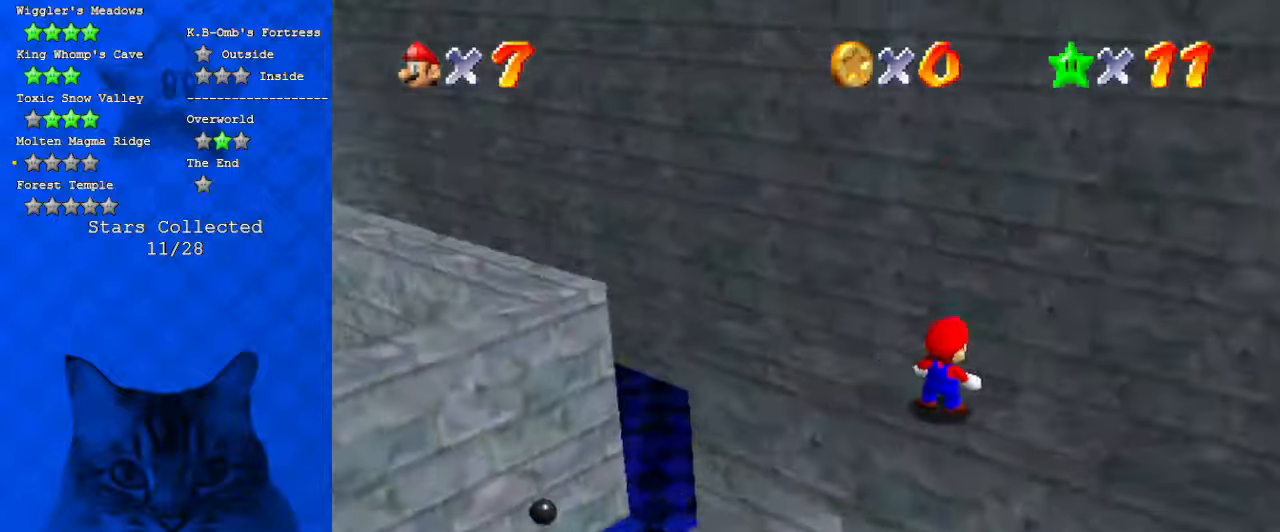
{"keys": [], "events": [[34, "d", "up"], [267, "left", "down"], [267, "up", "down"], [467, "left", "up"], [467, "up", "up"]]}
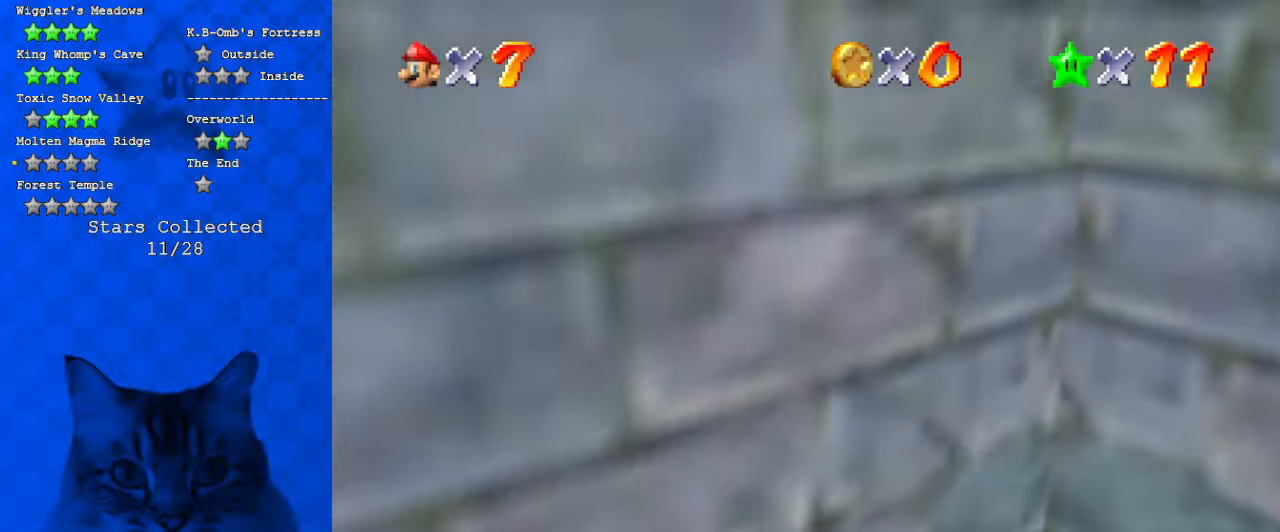
{"keys": ["w"], "events": [[34, "c", "down"], [134, "c", "up"], [234, "w", "down"], [334, "w", "up"], [367, "w", "down"]]}
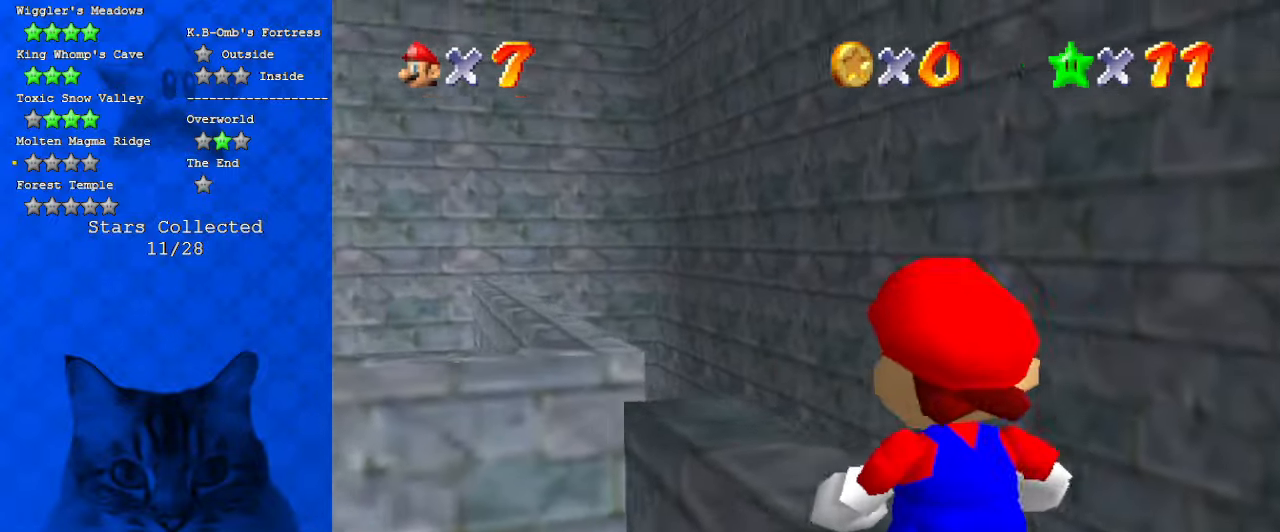
{"keys": [], "events": [[67, "w", "up"], [100, "down", "down"], [400, "down", "up"]]}
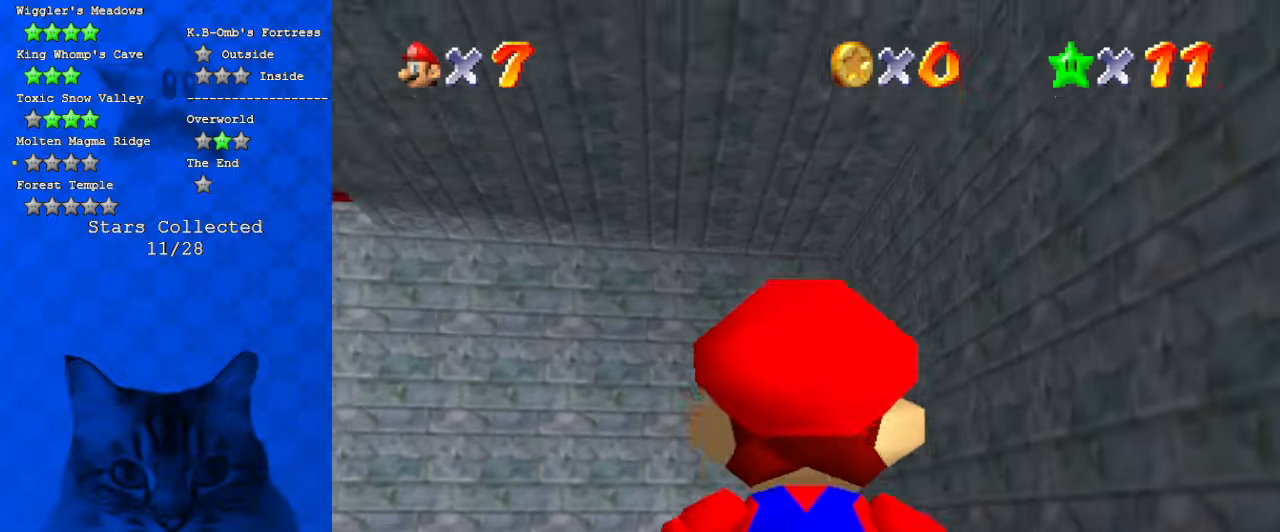
{"keys": [], "events": [[134, "left", "down"], [400, "left", "up"]]}
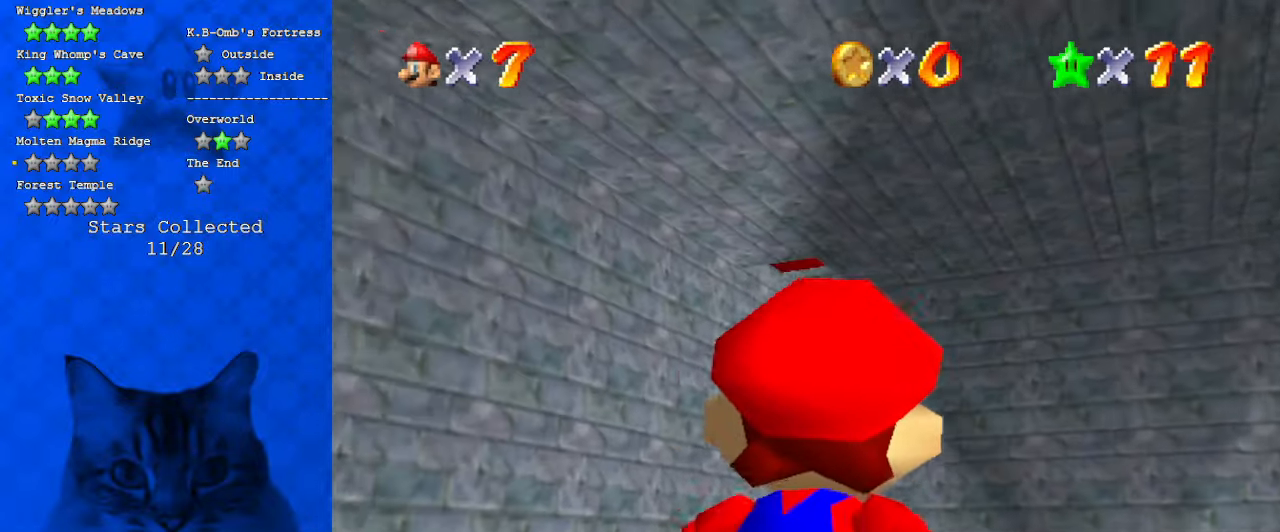
{"keys": ["left"], "events": [[67, "left", "down"]]}
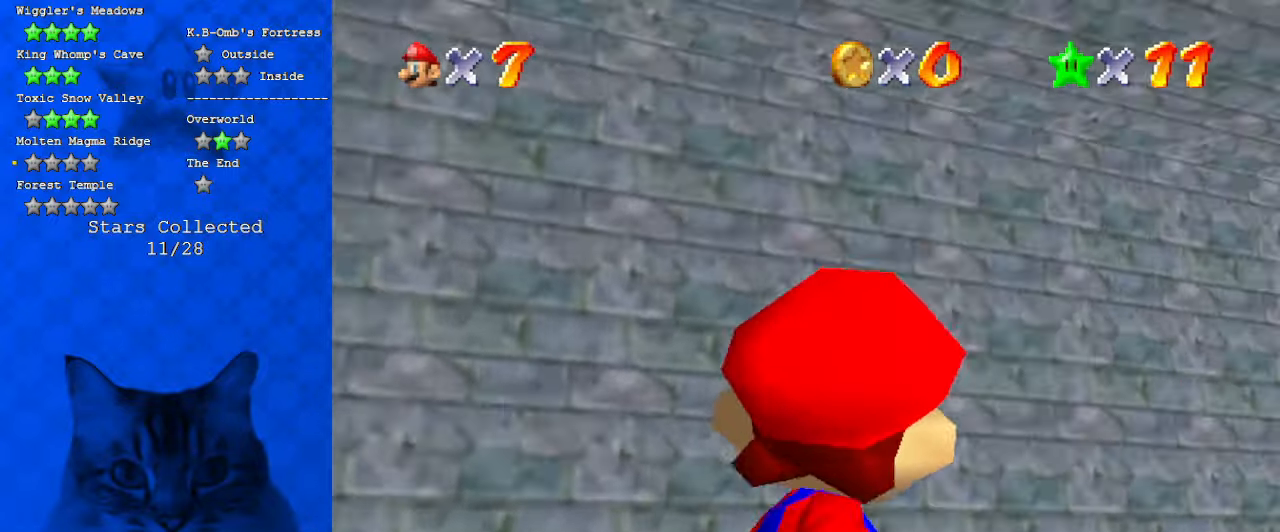
{"keys": [], "events": [[200, "down", "down"], [267, "left", "up"], [467, "down", "up"]]}
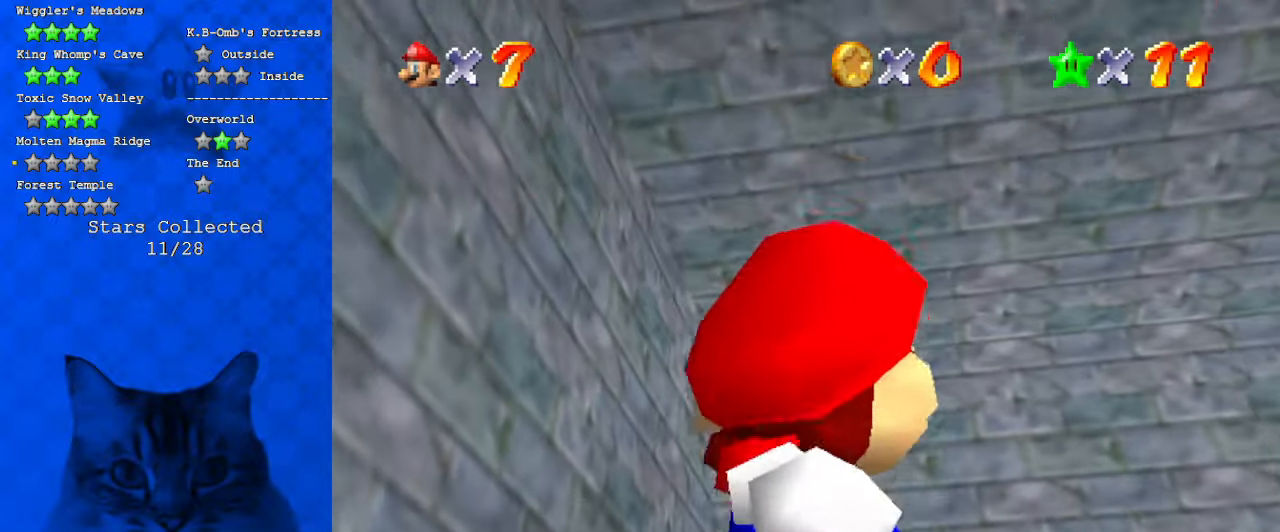
{"keys": [], "events": [[334, "shift", "down"], [434, "shift", "up"]]}
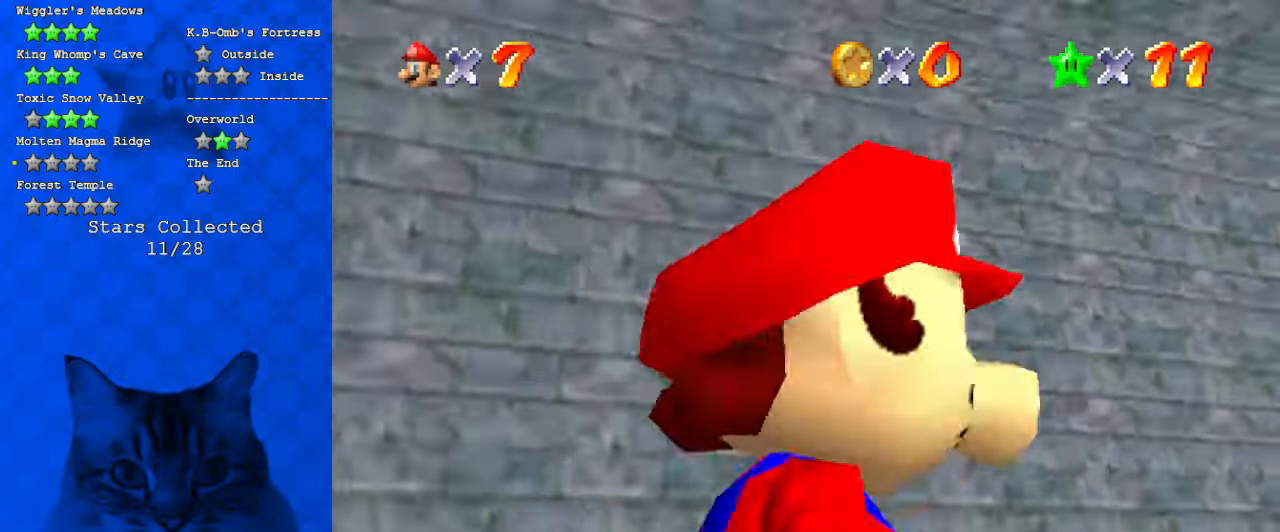
{"keys": [], "events": [[67, "down", "down"], [67, "left", "down"], [200, "down", "up"], [200, "left", "up"], [200, "w", "down"], [400, "w", "up"]]}
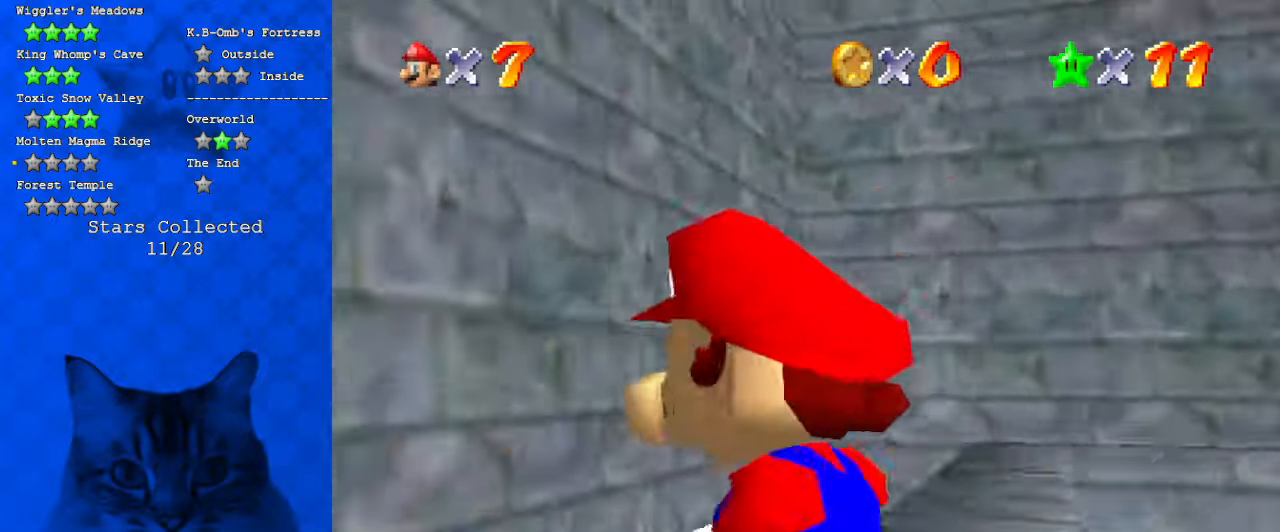
{"keys": ["down"], "events": [[100, "down", "down"]]}
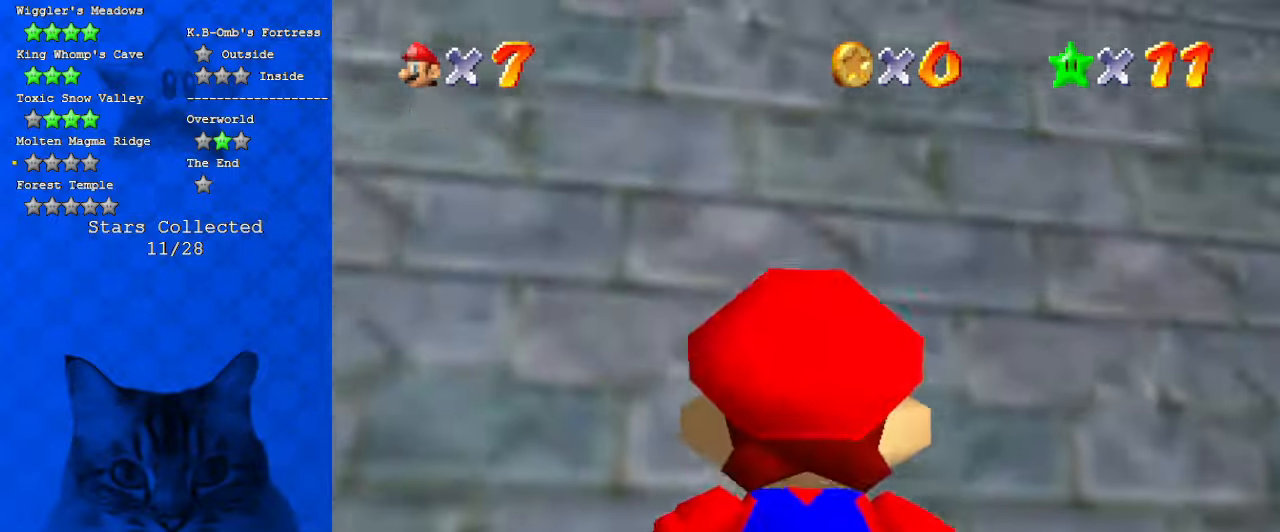
{"keys": ["left"], "events": [[134, "left", "down"], [334, "down", "up"]]}
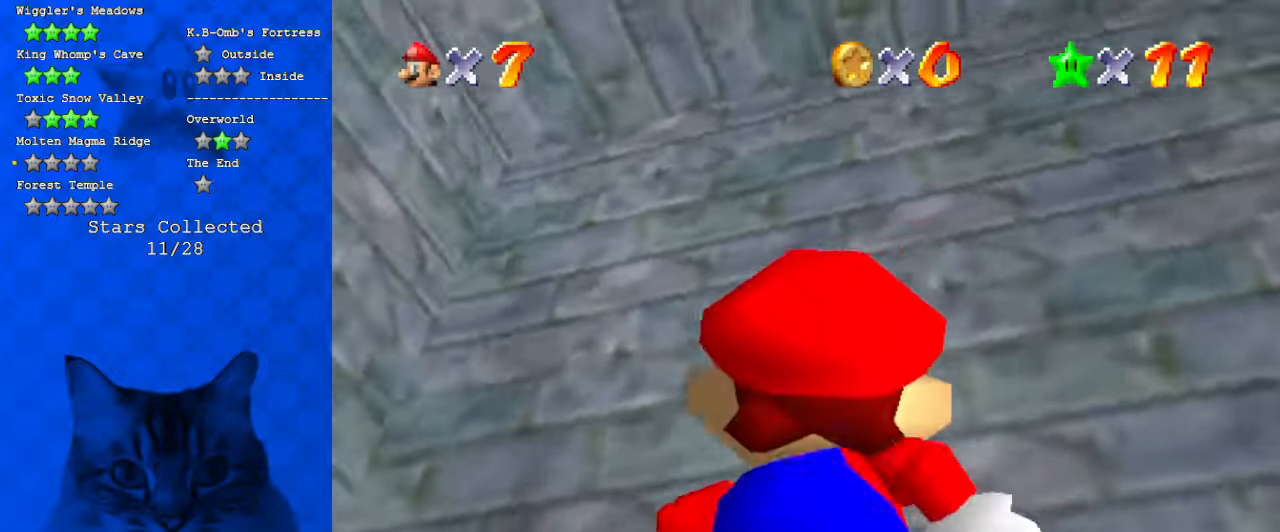
{"keys": ["shift"], "events": [[100, "down", "down"], [300, "down", "up"], [400, "left", "up"], [434, "shift", "down"]]}
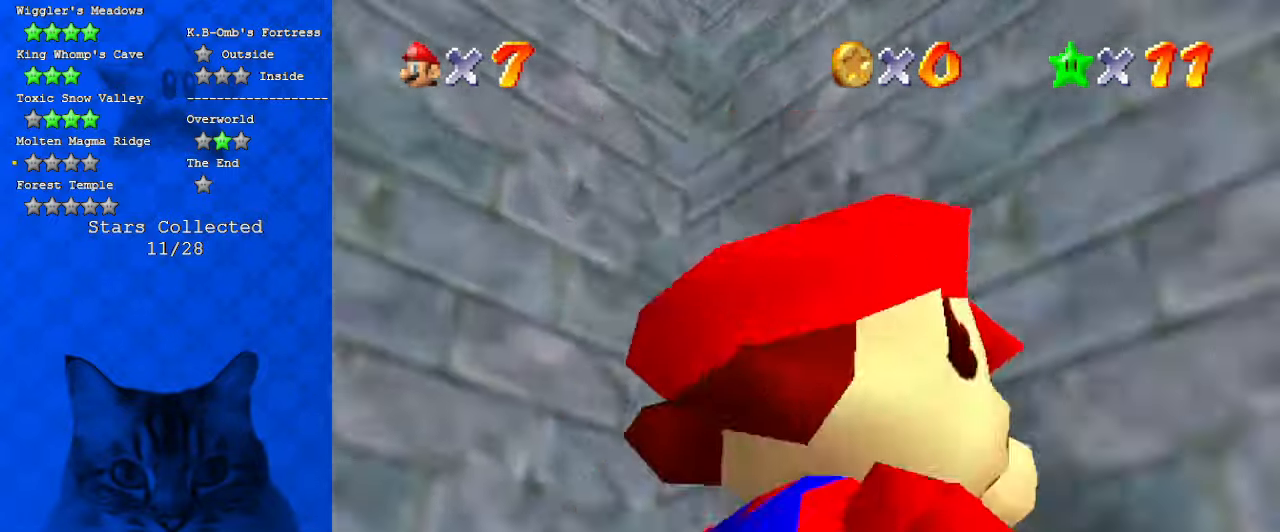
{"keys": ["left", "shift"], "events": [[34, "shift", "up"], [67, "s", "down"], [234, "s", "up"], [400, "left", "down"], [500, "shift", "down"]]}